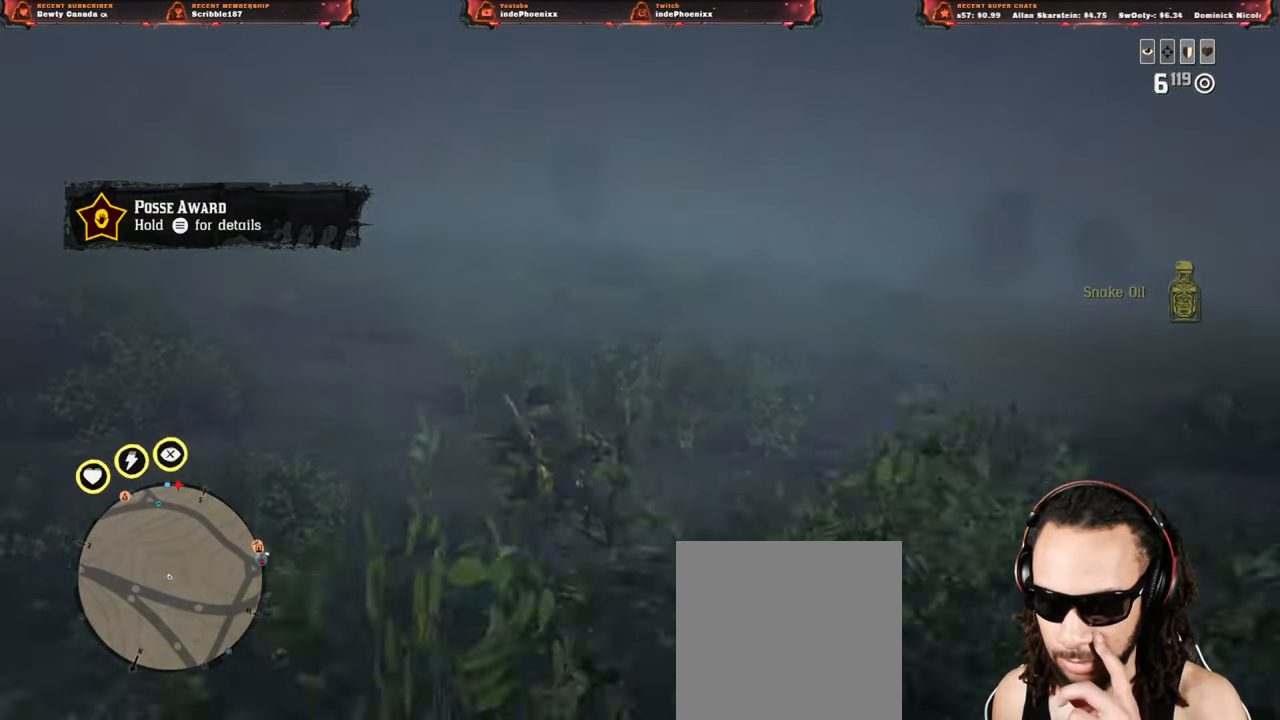
Gameplay with a controller (PlayStation layout); each line is a JSON object with the inputs held at the frame after it. "events" lists button and stick changes between this image and that frame as [ms after this image, input, new state], when the widget could be followed in between.
{"buttons": [], "left_stick": "up", "right_stick": "center", "events": []}
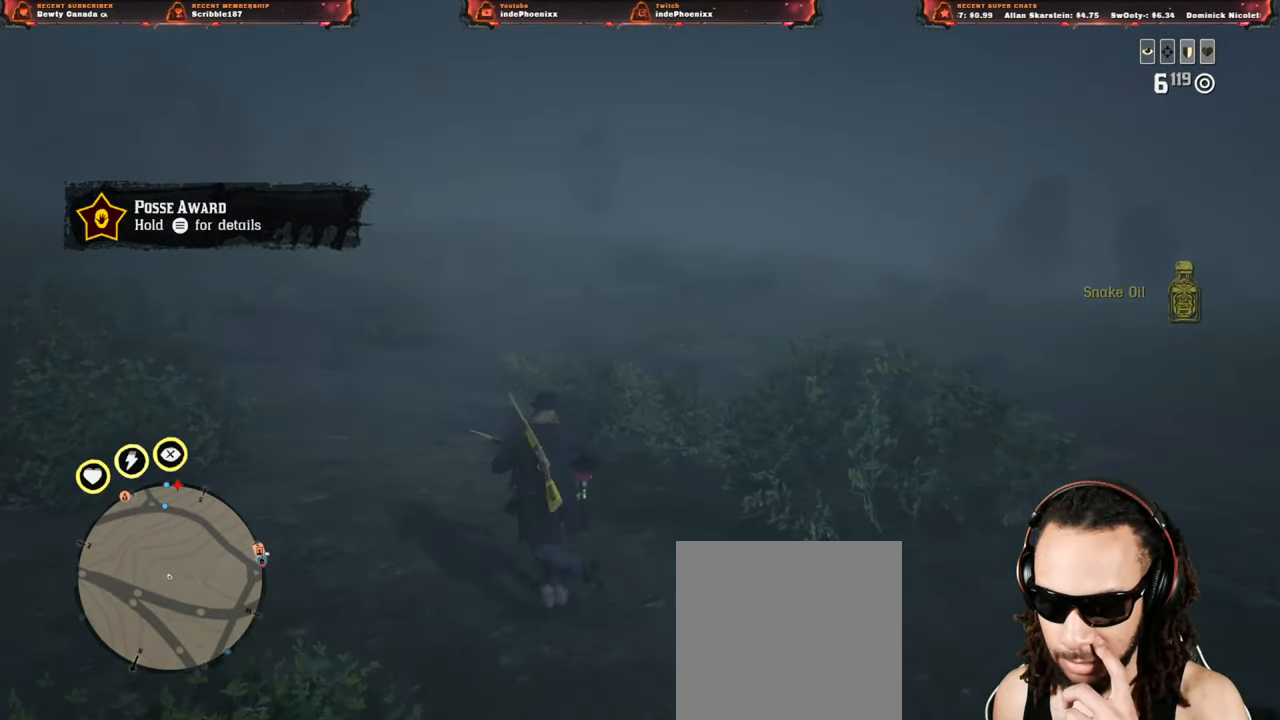
{"buttons": [], "left_stick": "up", "right_stick": "center", "events": []}
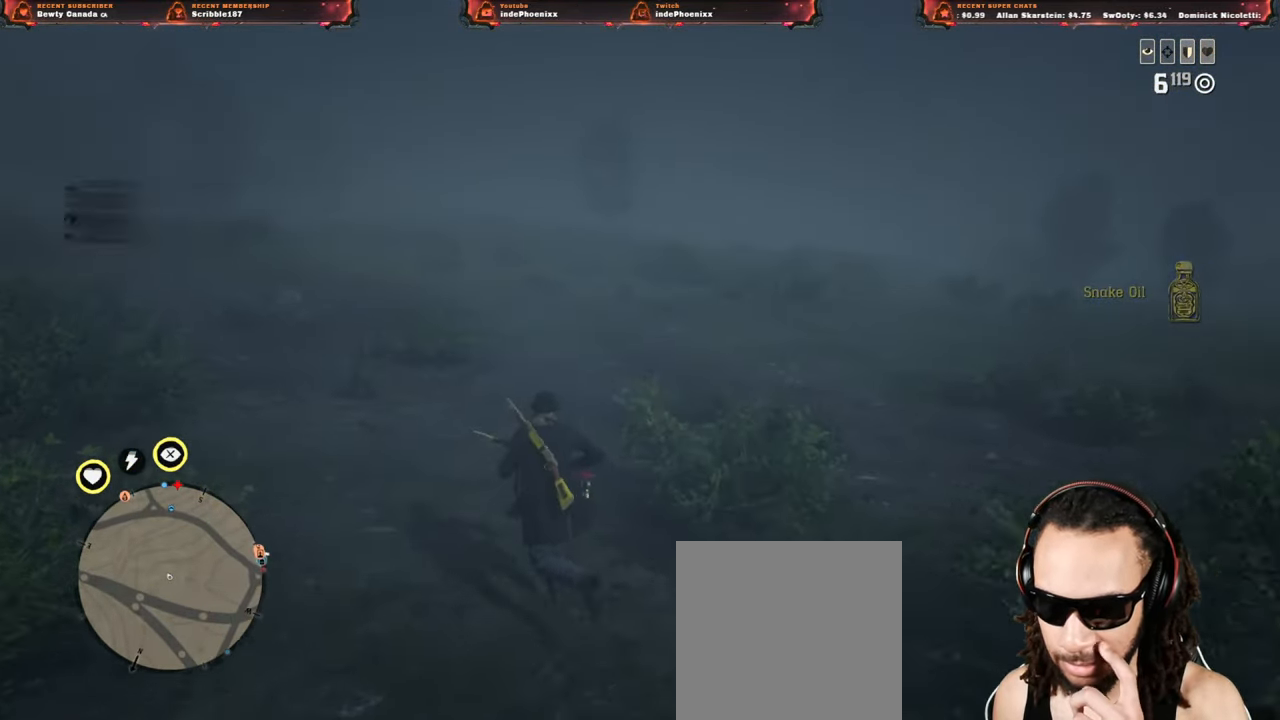
{"buttons": [], "left_stick": "up-left", "right_stick": "center", "events": [[500, "left_stick", "up-left"]]}
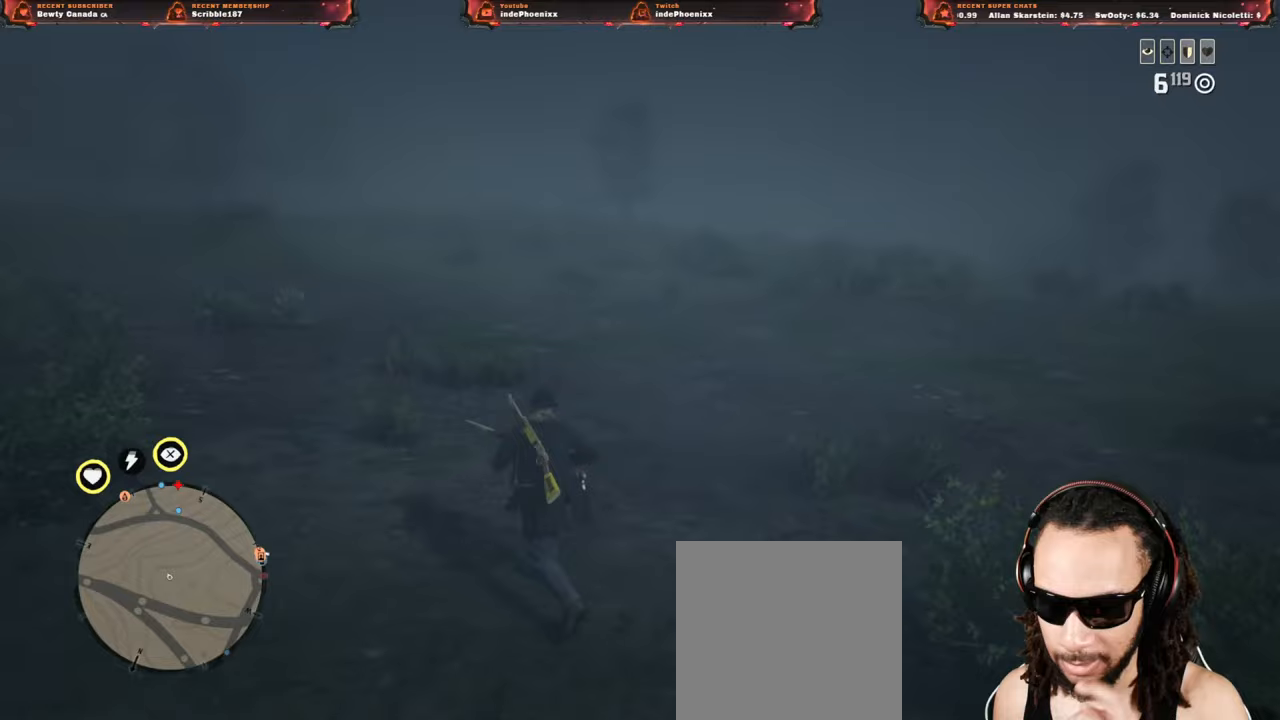
{"buttons": [], "left_stick": "up-left", "right_stick": "center", "events": []}
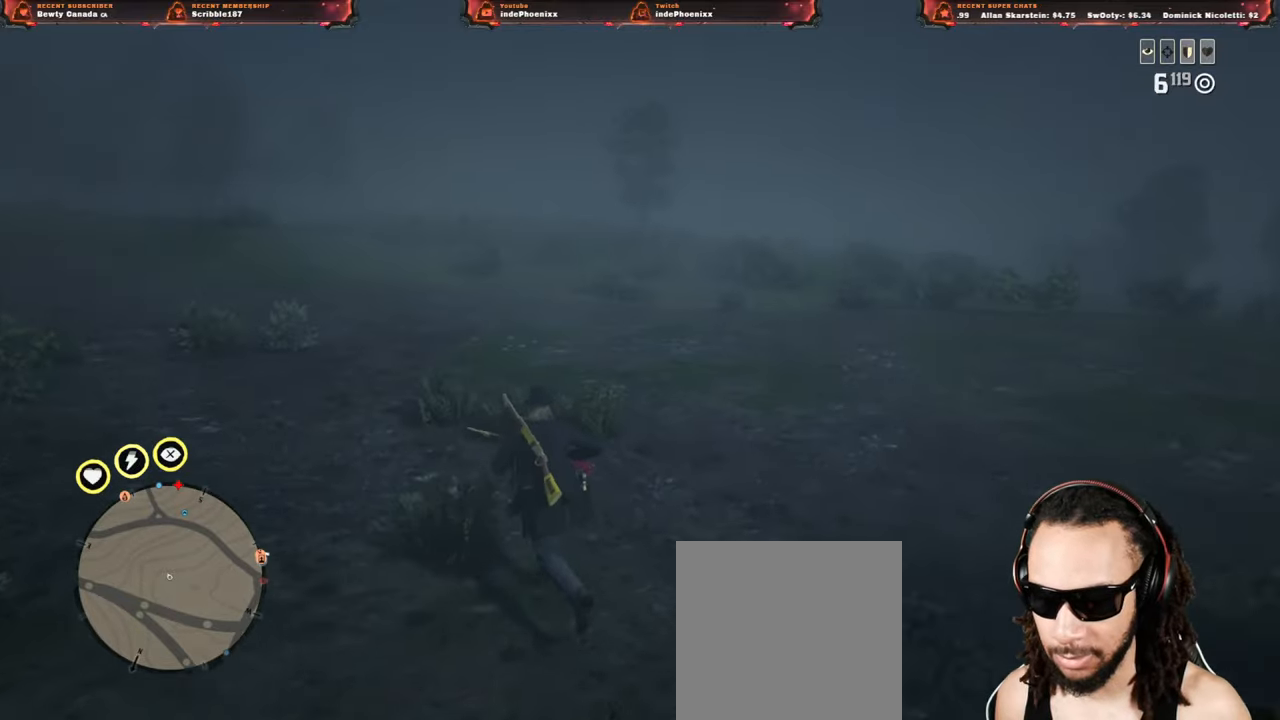
{"buttons": [], "left_stick": "up-left", "right_stick": "center", "events": [[317, "right_stick", "up-right"], [383, "right_stick", "center"]]}
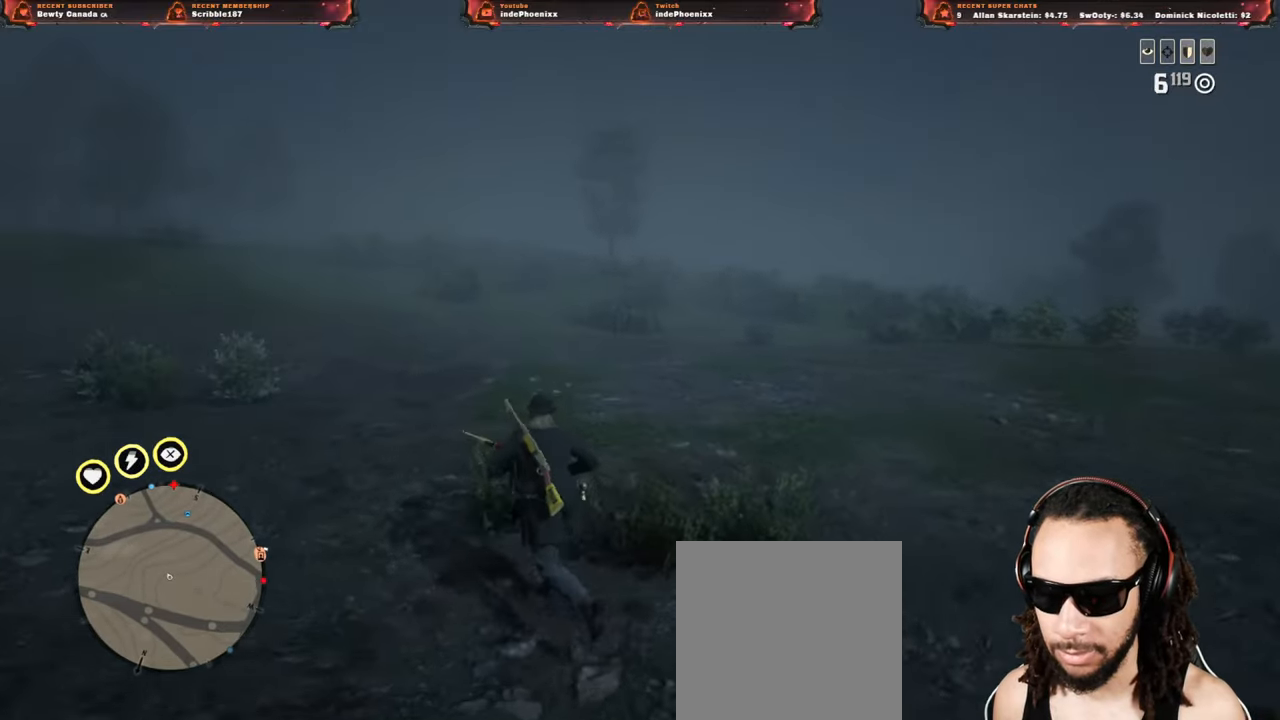
{"buttons": [], "left_stick": "up-left", "right_stick": "center", "events": []}
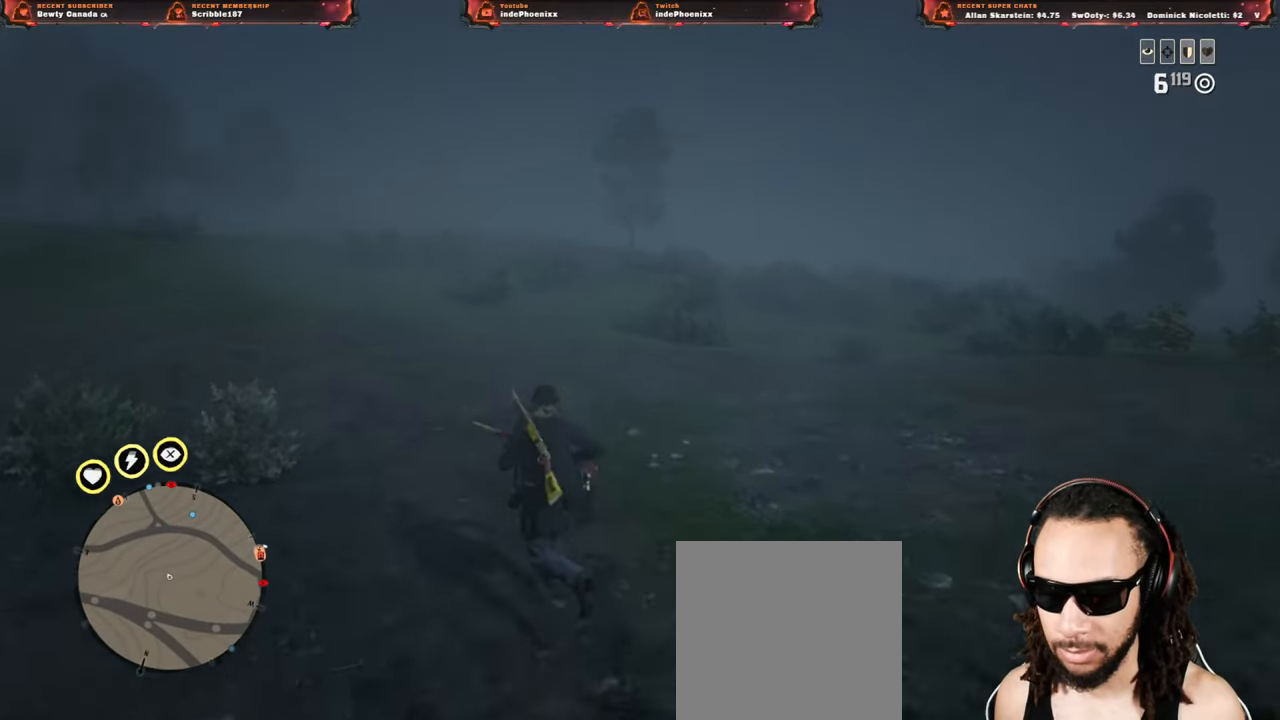
{"buttons": [], "left_stick": "down-right", "right_stick": "right", "events": [[83, "right_stick", "right"], [250, "left_stick", "down"], [400, "left_stick", "down-right"]]}
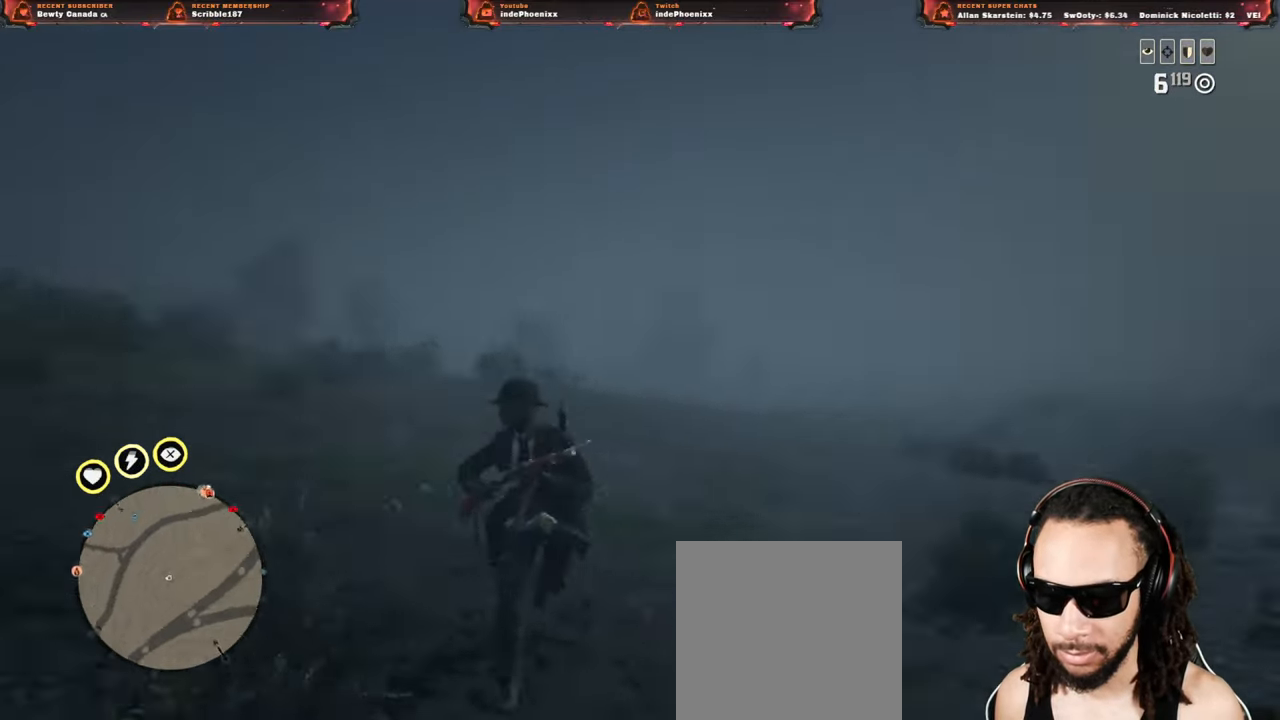
{"buttons": [], "left_stick": "down-left", "right_stick": "center", "events": [[50, "right_stick", "center"], [333, "SELECT", "down"], [383, "SELECT", "up"], [467, "left_stick", "down-left"]]}
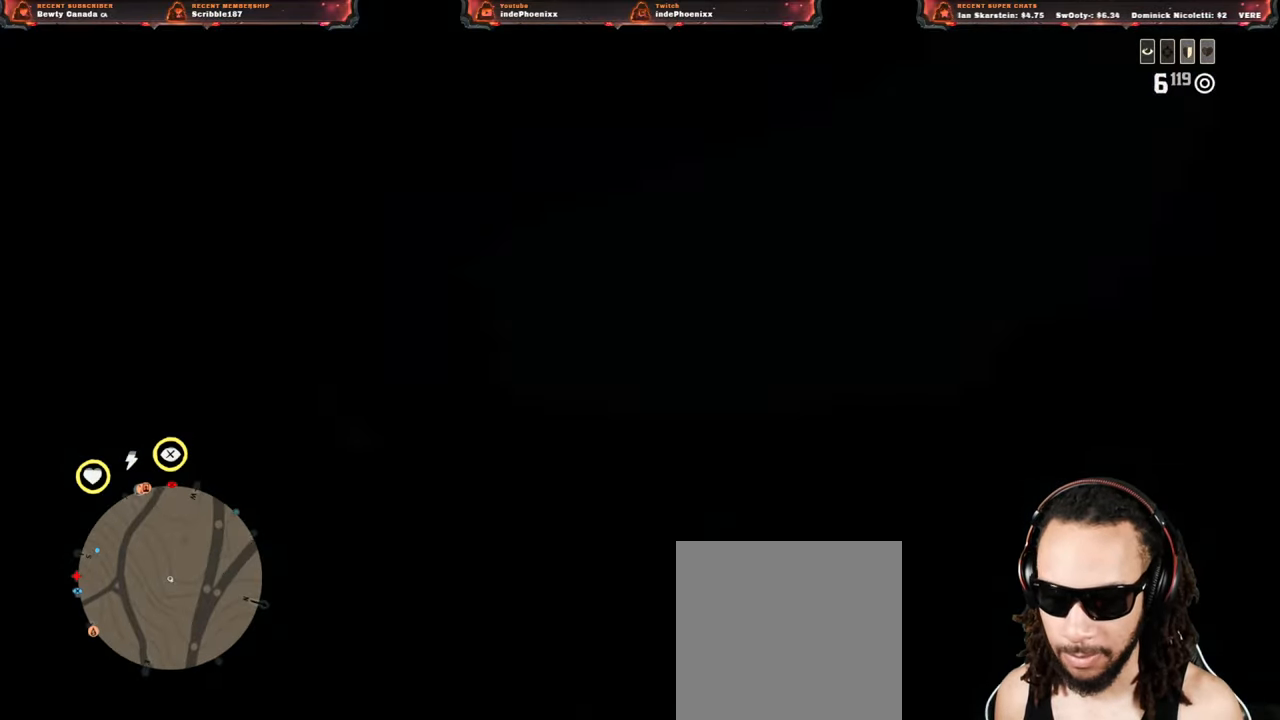
{"buttons": ["L2"], "left_stick": "left", "right_stick": "down", "events": [[67, "right_stick", "right"], [150, "L2", "down"], [150, "left_stick", "left"], [150, "right_stick", "center"], [467, "right_stick", "down"]]}
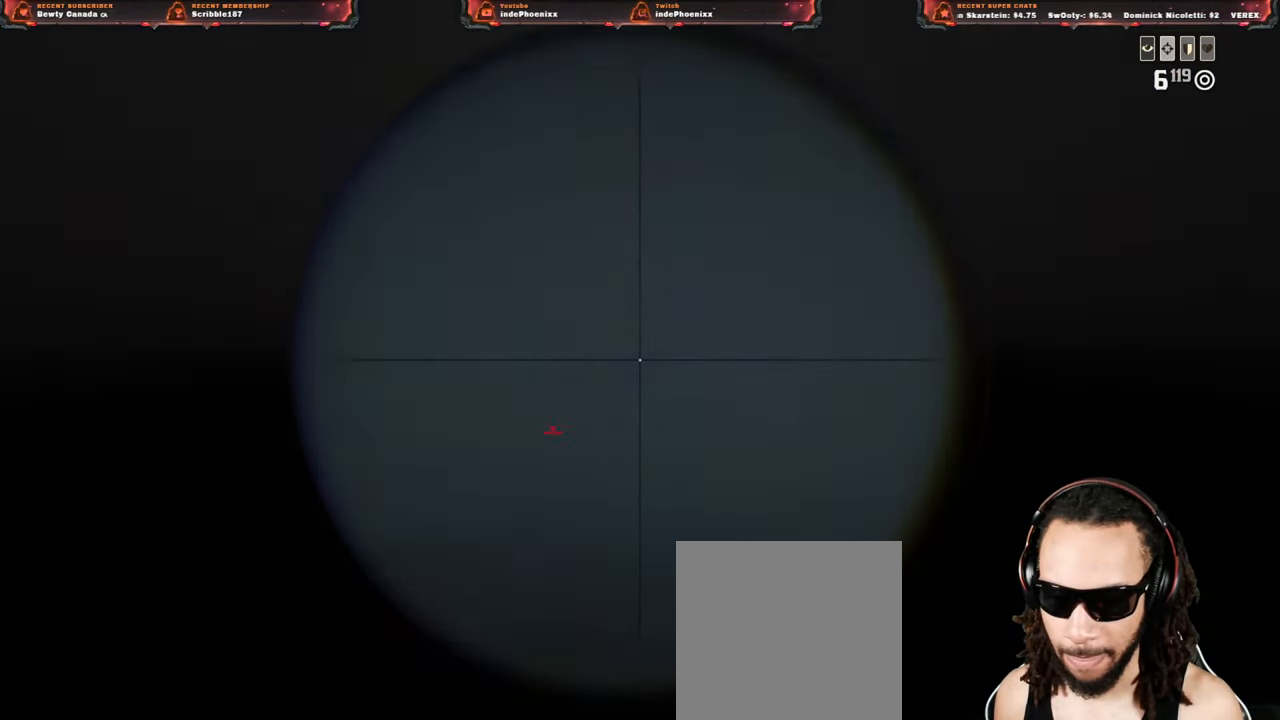
{"buttons": ["L2"], "left_stick": "left", "right_stick": "down", "events": [[267, "right_stick", "down-left"], [300, "R3", "down"], [367, "R3", "up"], [433, "right_stick", "down"]]}
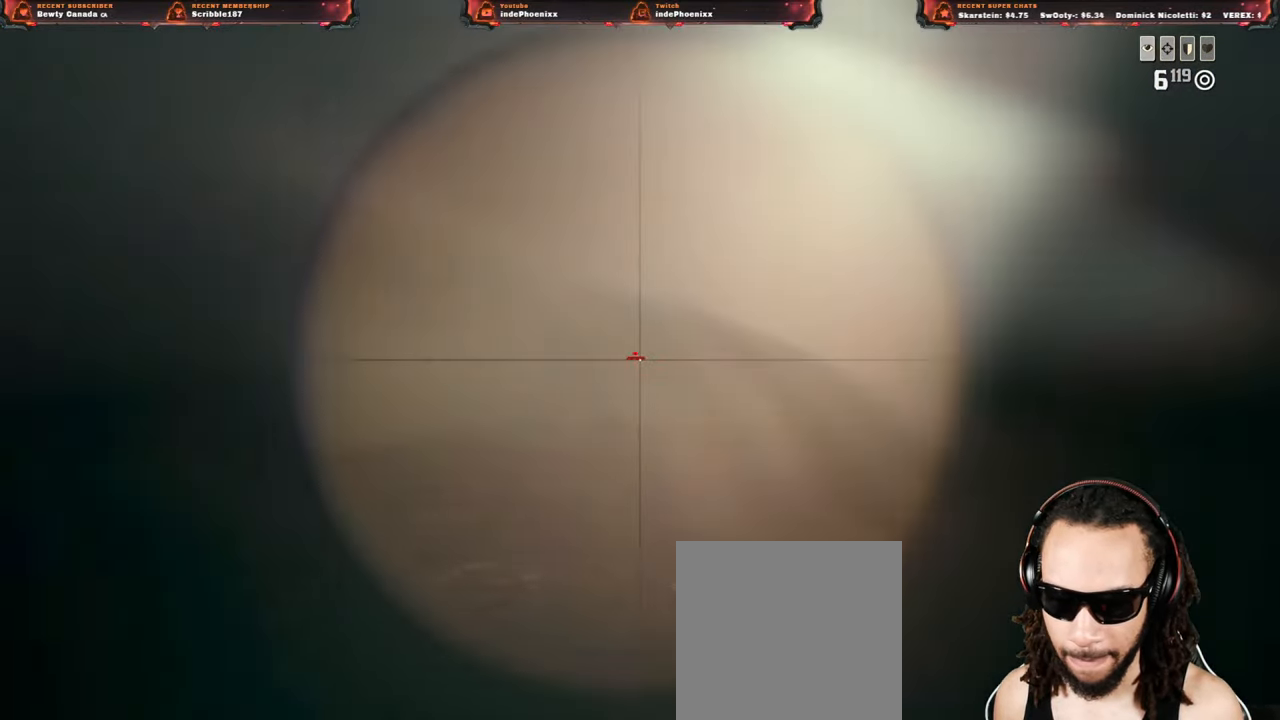
{"buttons": ["L2"], "left_stick": "up-left", "right_stick": "down", "events": [[50, "left_stick", "up-left"]]}
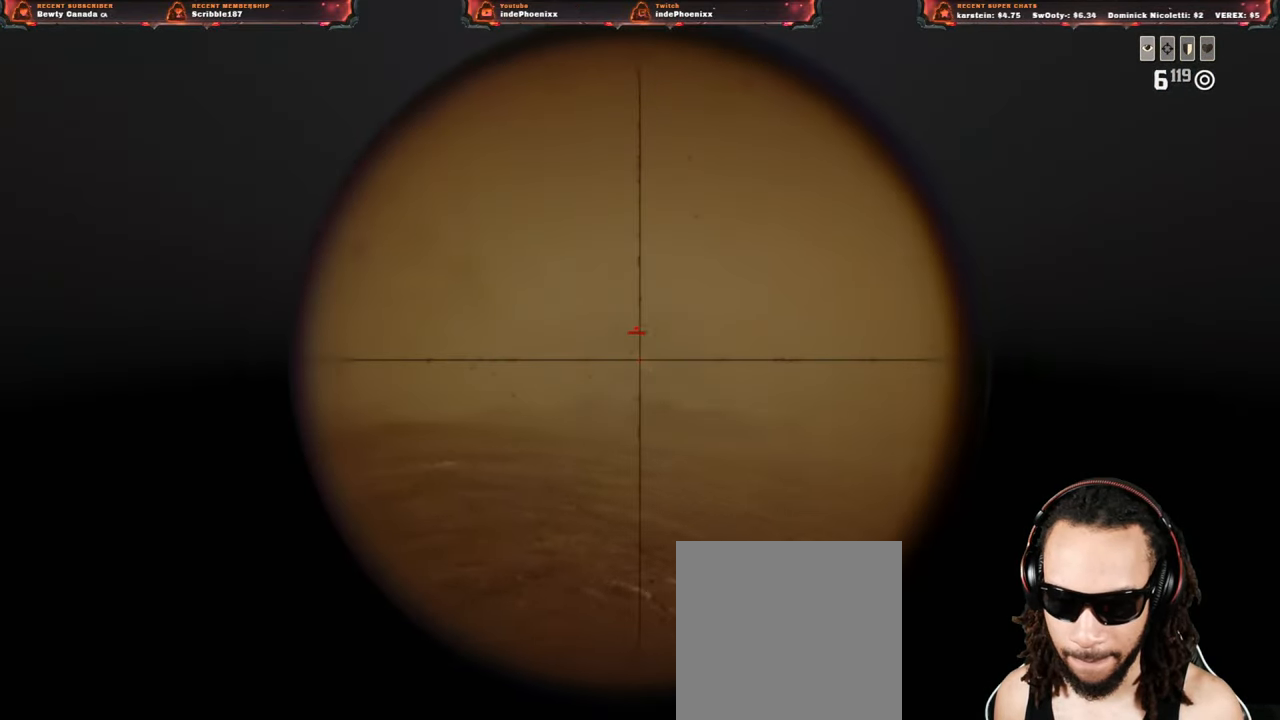
{"buttons": ["L2", "R2"], "left_stick": "up-left", "right_stick": "up-left", "events": [[117, "R2", "down"], [233, "R2", "up"], [250, "right_stick", "up-left"], [267, "R2", "down"], [383, "R2", "up"], [450, "R2", "down"]]}
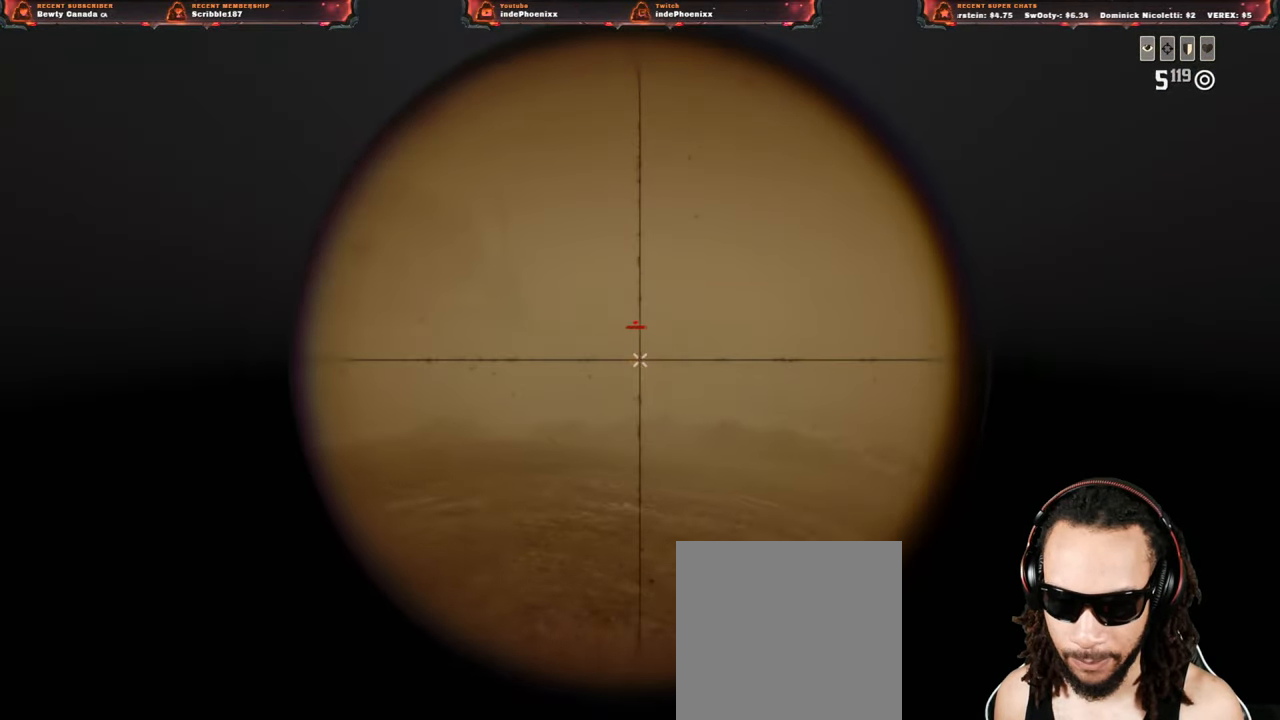
{"buttons": ["L2"], "left_stick": "down-left", "right_stick": "up-left", "events": [[50, "R2", "up"], [233, "left_stick", "down-left"]]}
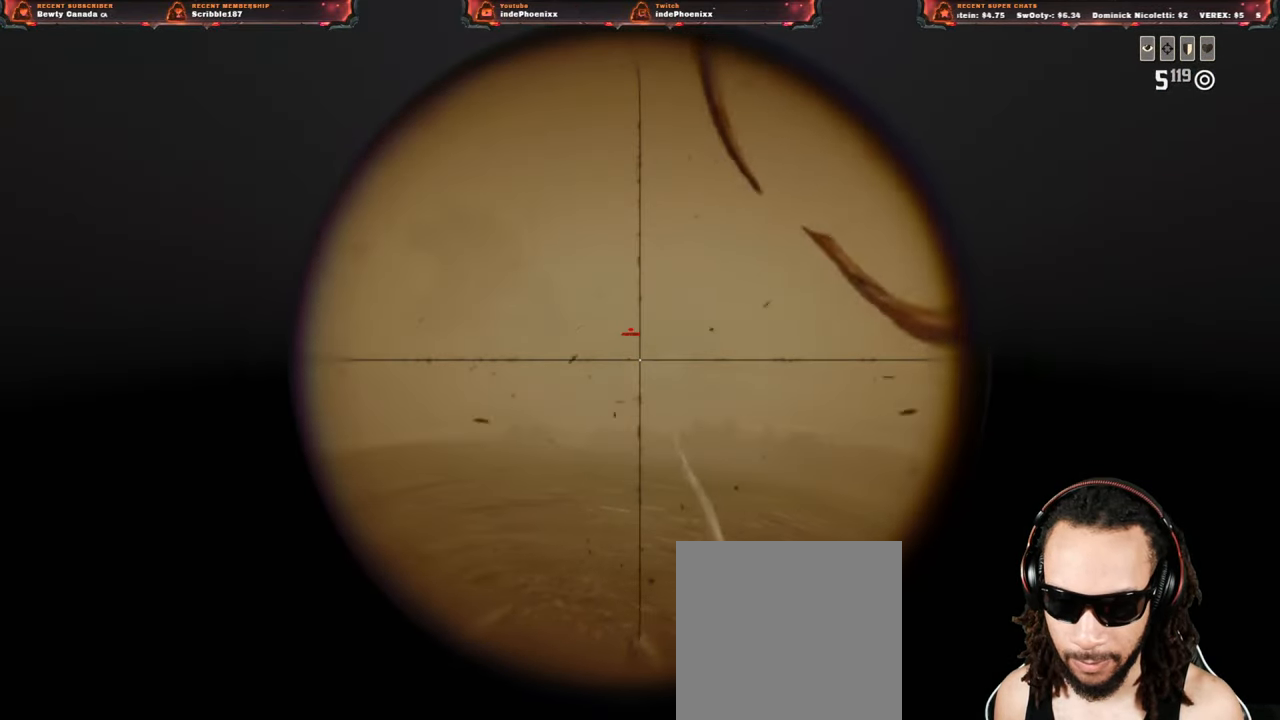
{"buttons": ["L2"], "left_stick": "down-right", "right_stick": "center", "events": [[67, "right_stick", "down-left"], [133, "R2", "down"], [183, "left_stick", "down-right"], [183, "right_stick", "center"], [250, "R2", "up"], [267, "SQUARE", "down"], [333, "SQUARE", "up"], [400, "SQUARE", "down"], [483, "SQUARE", "up"]]}
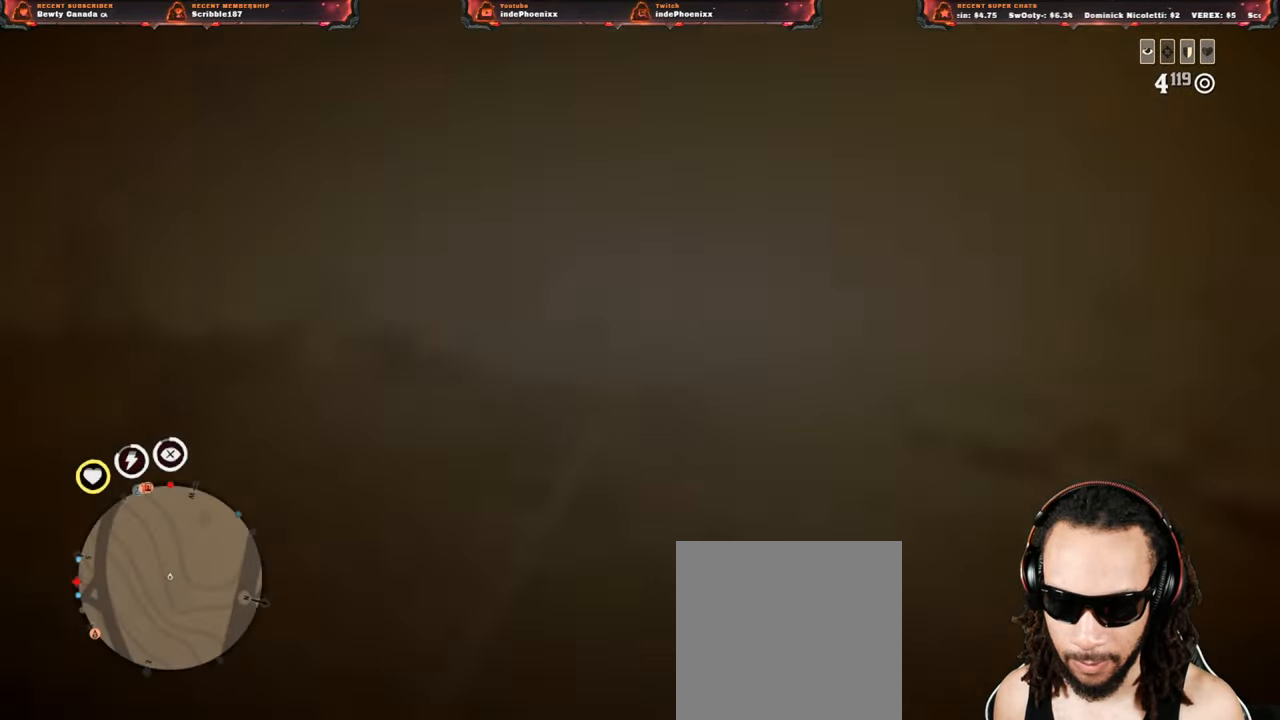
{"buttons": ["L2"], "left_stick": "down-right", "right_stick": "center", "events": []}
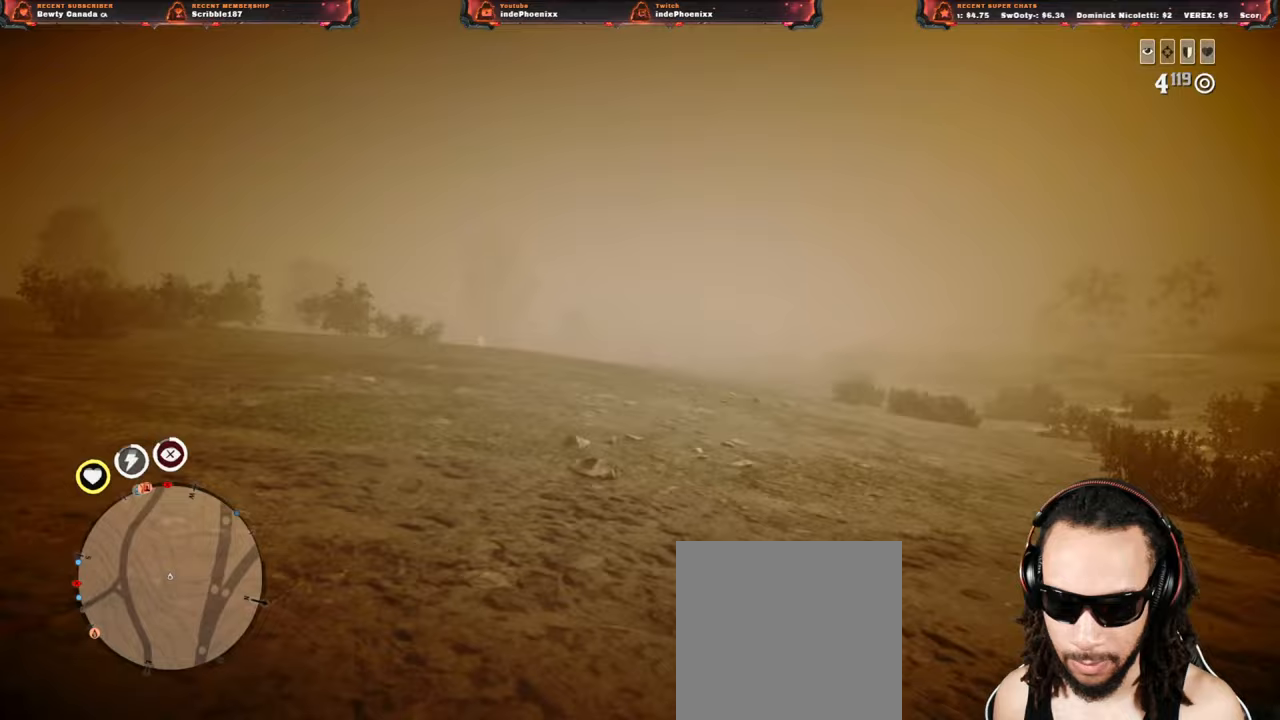
{"buttons": ["L2"], "left_stick": "down-left", "right_stick": "center", "events": [[267, "left_stick", "down-left"]]}
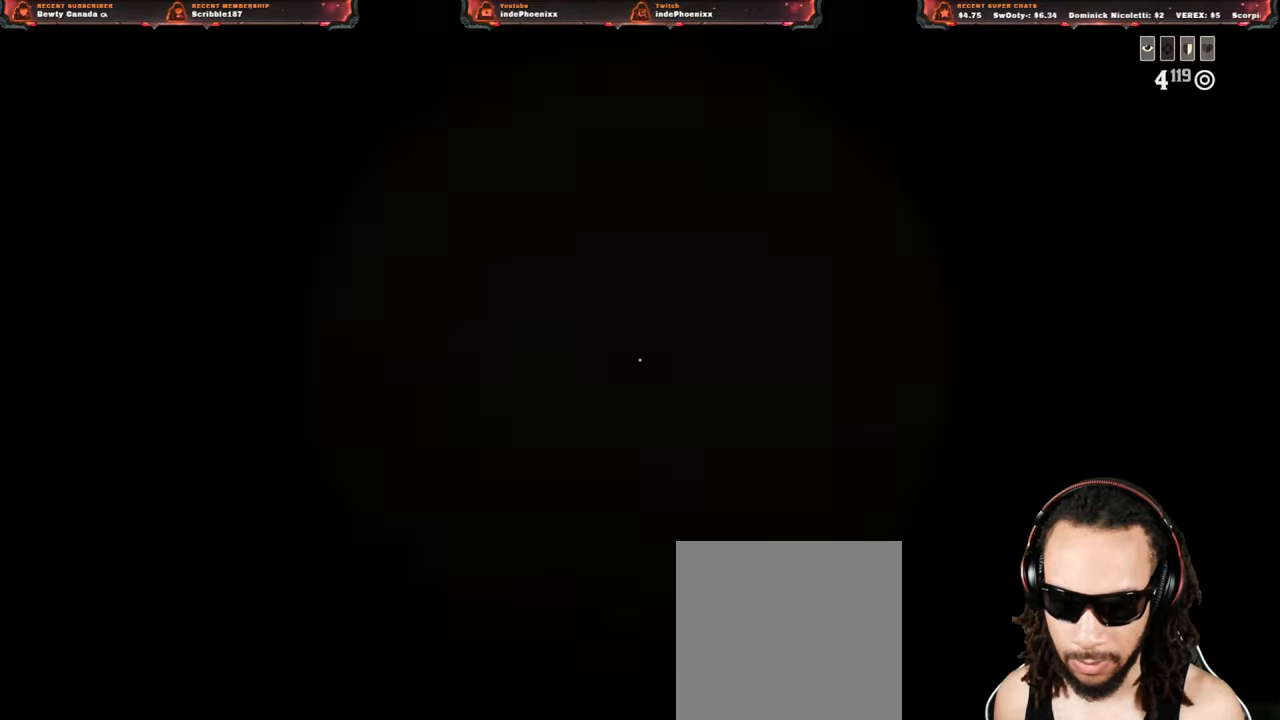
{"buttons": ["L2"], "left_stick": "left", "right_stick": "center", "events": [[183, "left_stick", "left"], [233, "right_stick", "left"], [400, "right_stick", "up-left"], [500, "right_stick", "center"]]}
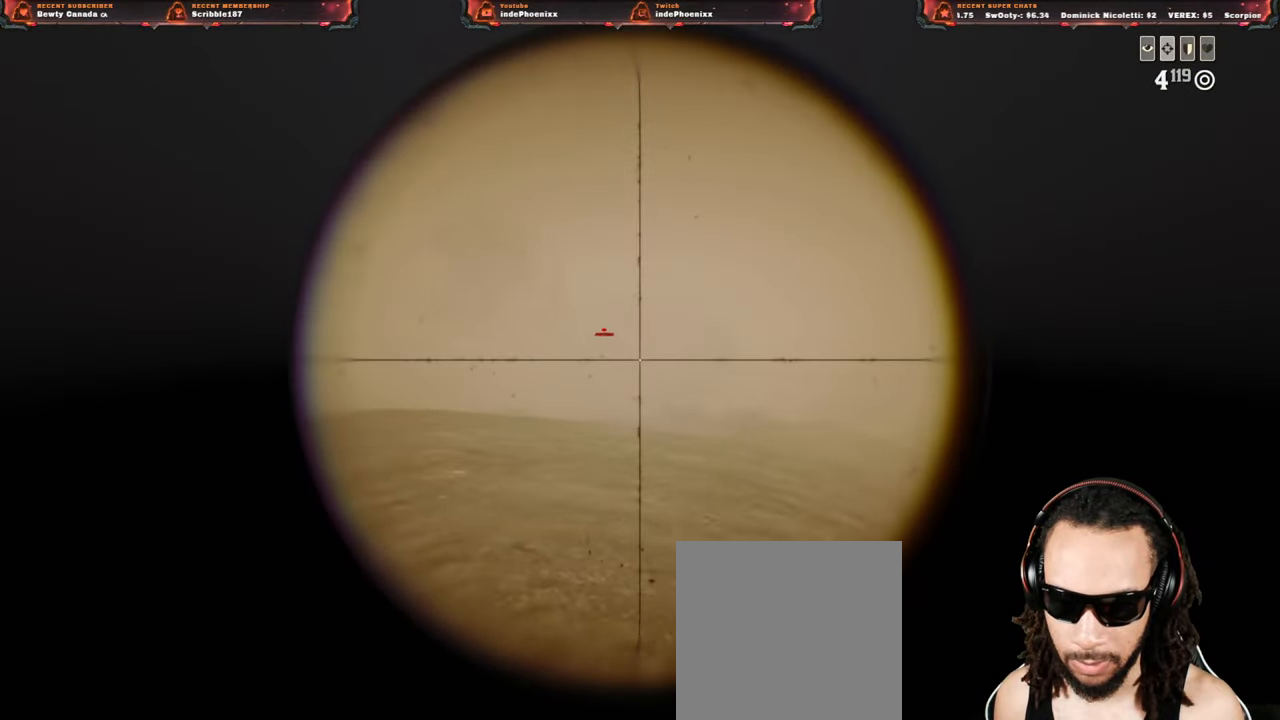
{"buttons": ["L2"], "left_stick": "up-right", "right_stick": "center", "events": [[200, "right_stick", "down-left"], [383, "R2", "down"], [433, "left_stick", "up-right"], [433, "right_stick", "center"], [450, "R2", "up"]]}
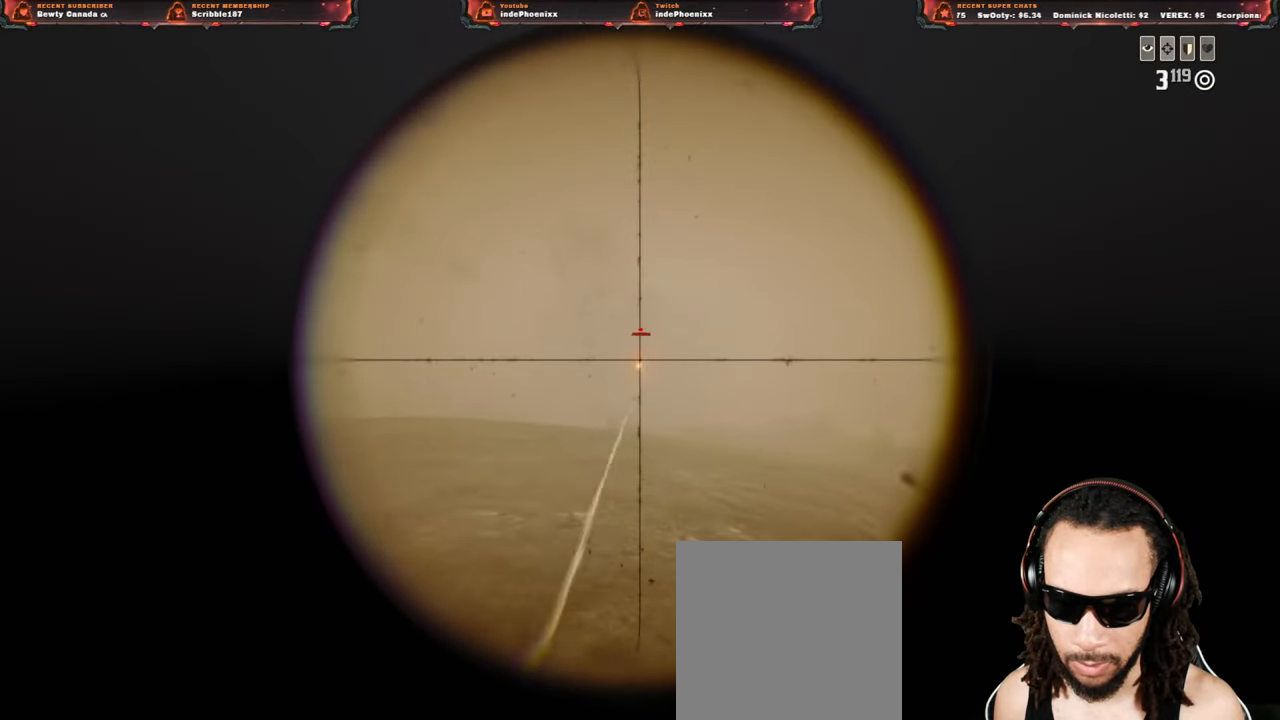
{"buttons": ["L2"], "left_stick": "left", "right_stick": "center", "events": [[50, "R2", "down"], [133, "R2", "up"], [200, "R2", "down"], [250, "left_stick", "left"], [300, "R2", "up"], [383, "right_stick", "up"], [400, "R2", "down"], [450, "R2", "up"], [500, "right_stick", "center"]]}
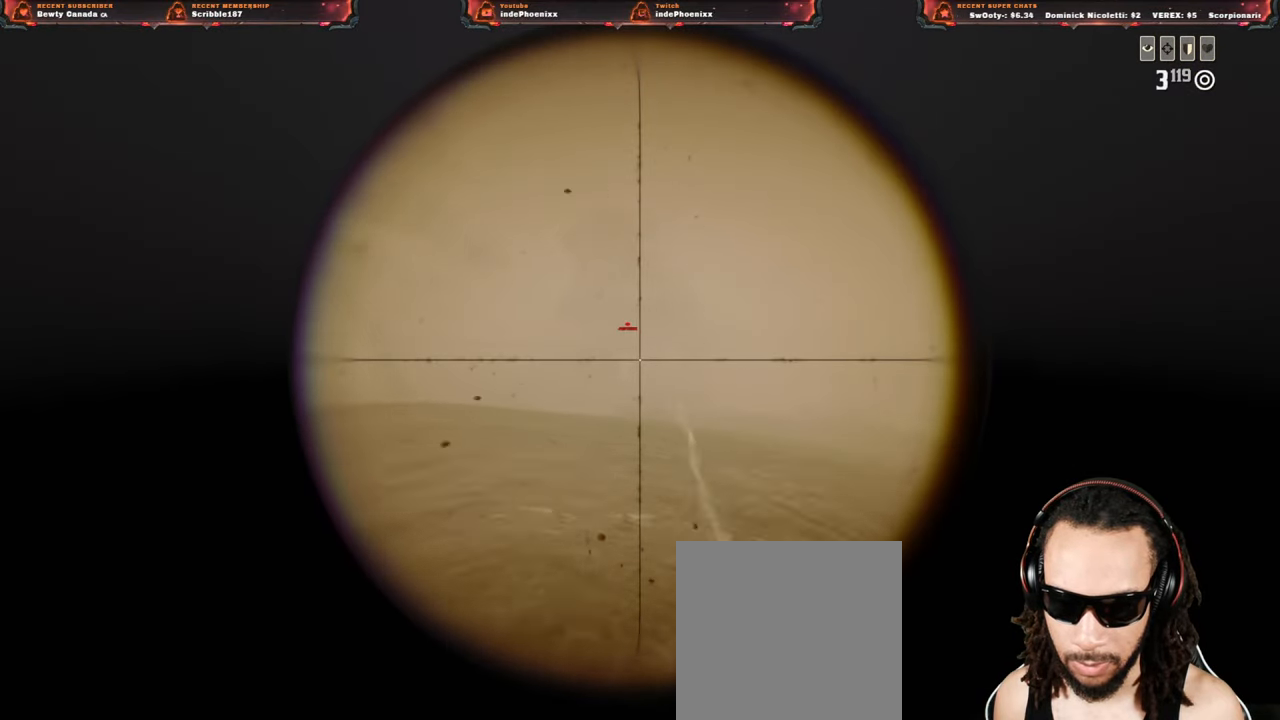
{"buttons": ["L2", "R2"], "left_stick": "down-right", "right_stick": "center", "events": [[383, "right_stick", "down-left"], [450, "R2", "down"], [483, "right_stick", "center"], [500, "left_stick", "down-right"]]}
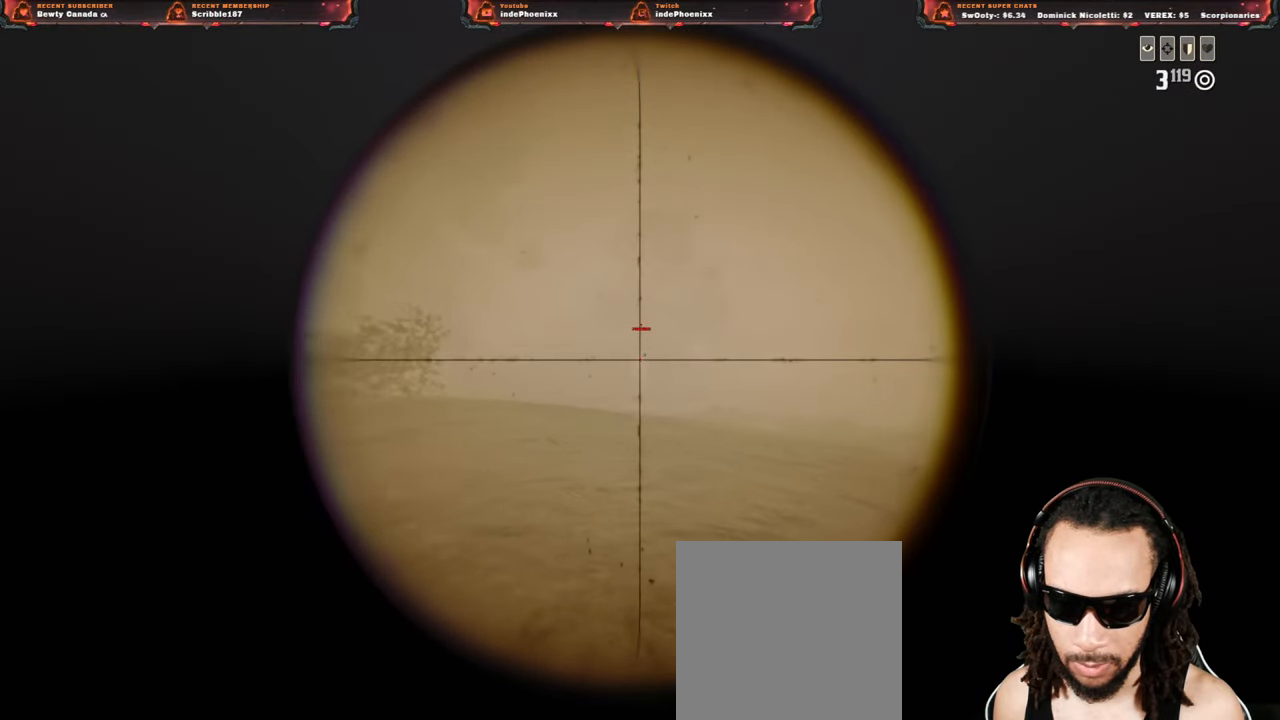
{"buttons": [], "left_stick": "down-right", "right_stick": "left", "events": [[33, "R2", "up"], [133, "L2", "up"], [217, "CROSS", "down"], [300, "CROSS", "up"], [317, "right_stick", "left"], [383, "L1", "down"], [483, "L1", "up"]]}
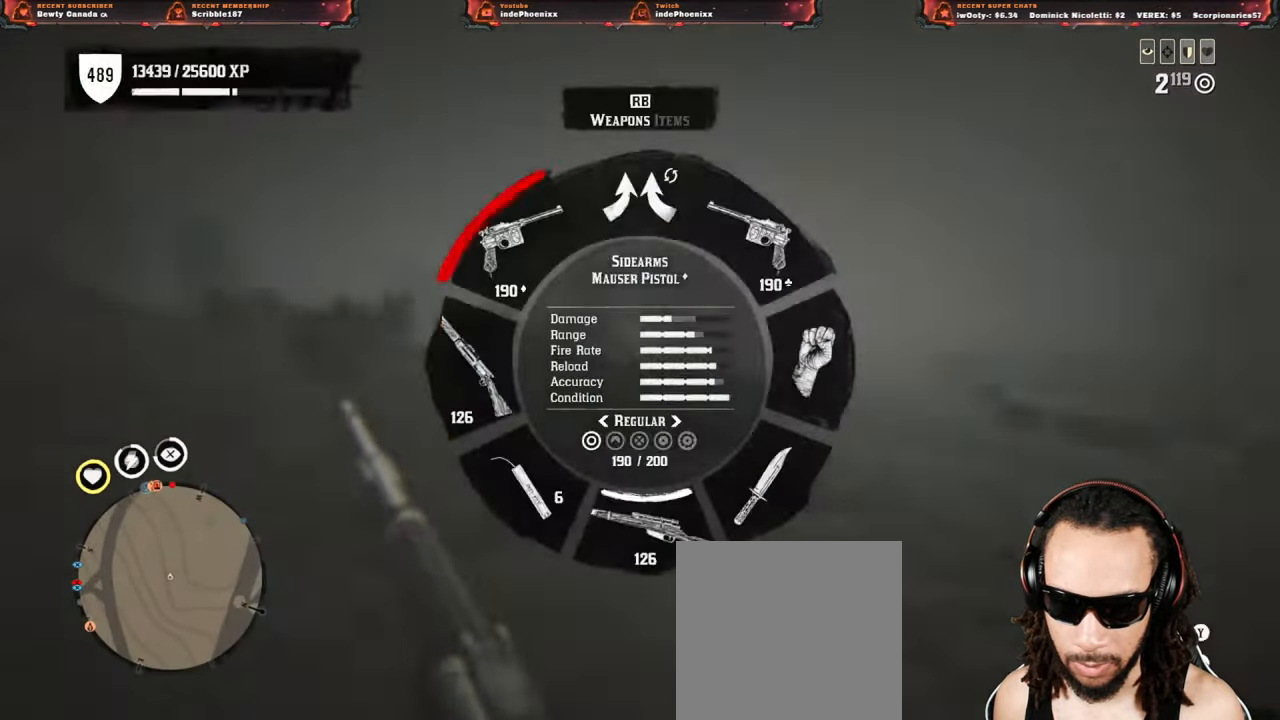
{"buttons": [], "left_stick": "down", "right_stick": "center", "events": [[33, "right_stick", "center"], [117, "left_stick", "down-left"], [433, "left_stick", "down"]]}
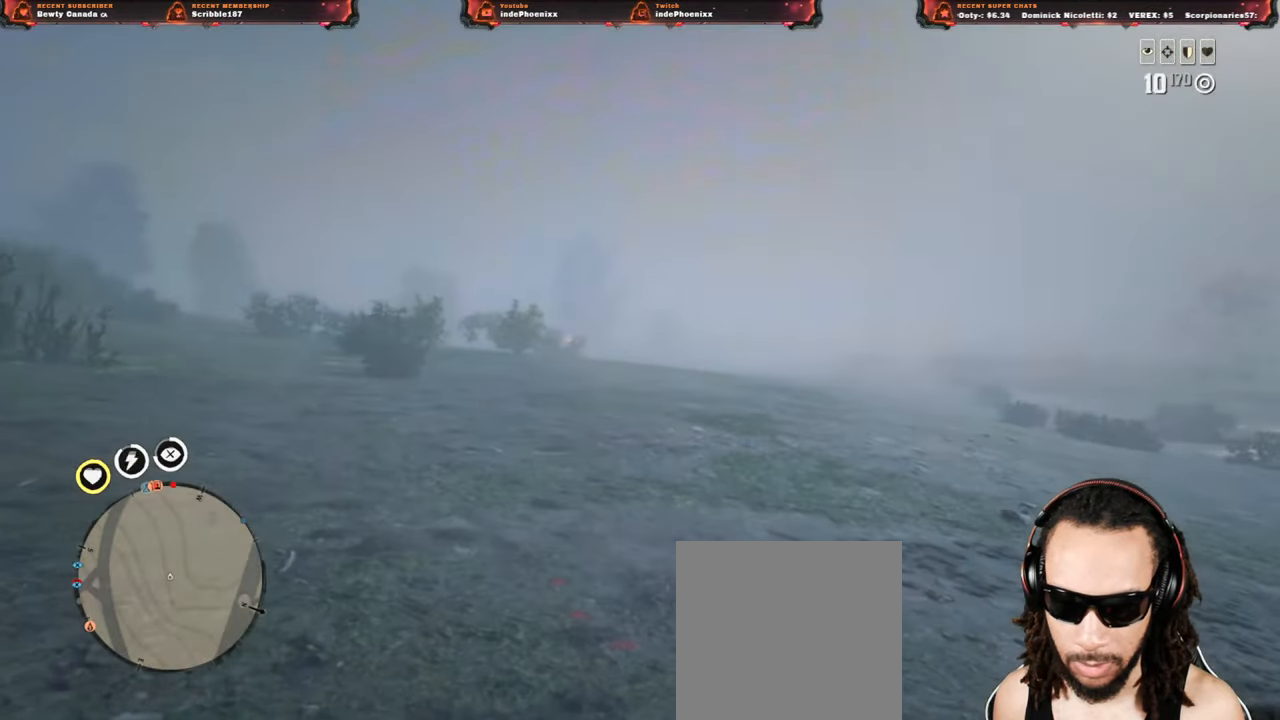
{"buttons": [], "left_stick": "down-right", "right_stick": "center", "events": [[167, "right_stick", "left"], [183, "L1", "down"], [267, "left_stick", "down-right"], [267, "right_stick", "center"], [333, "L1", "up"], [417, "SELECT", "down"], [483, "SELECT", "up"]]}
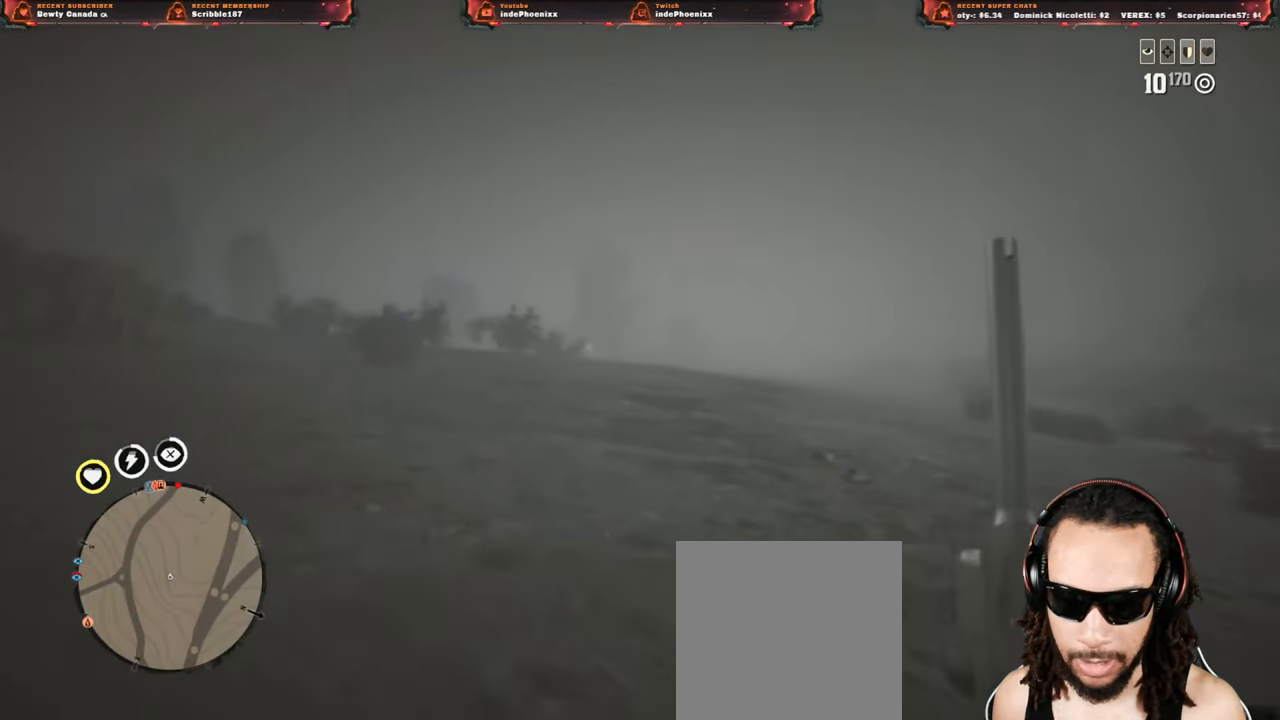
{"buttons": [], "left_stick": "left", "right_stick": "center", "events": [[67, "left_stick", "down"], [167, "left_stick", "down-left"], [300, "L1", "down"], [300, "right_stick", "left"], [350, "left_stick", "left"], [417, "right_stick", "center"], [433, "L1", "up"]]}
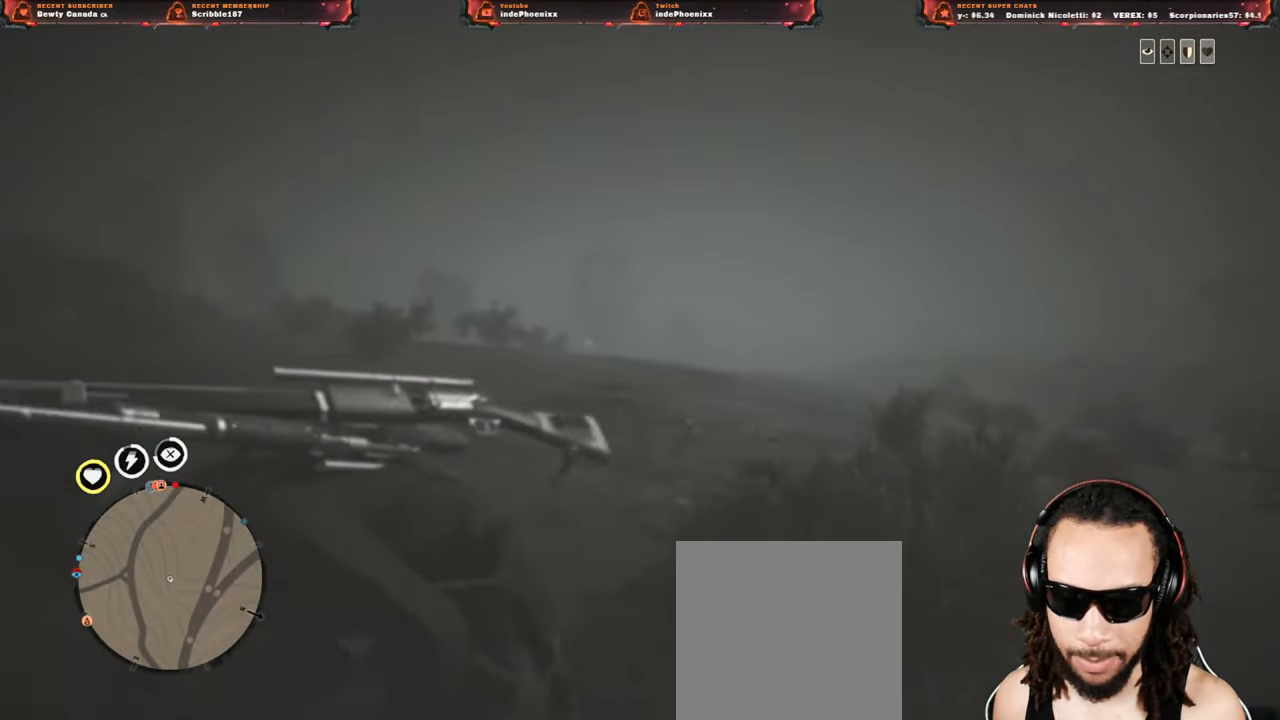
{"buttons": ["SQUARE", "L2"], "left_stick": "up", "right_stick": "center", "events": [[150, "left_stick", "up"], [250, "CROSS", "down"], [250, "L2", "down"], [350, "CROSS", "up"], [400, "SQUARE", "down"]]}
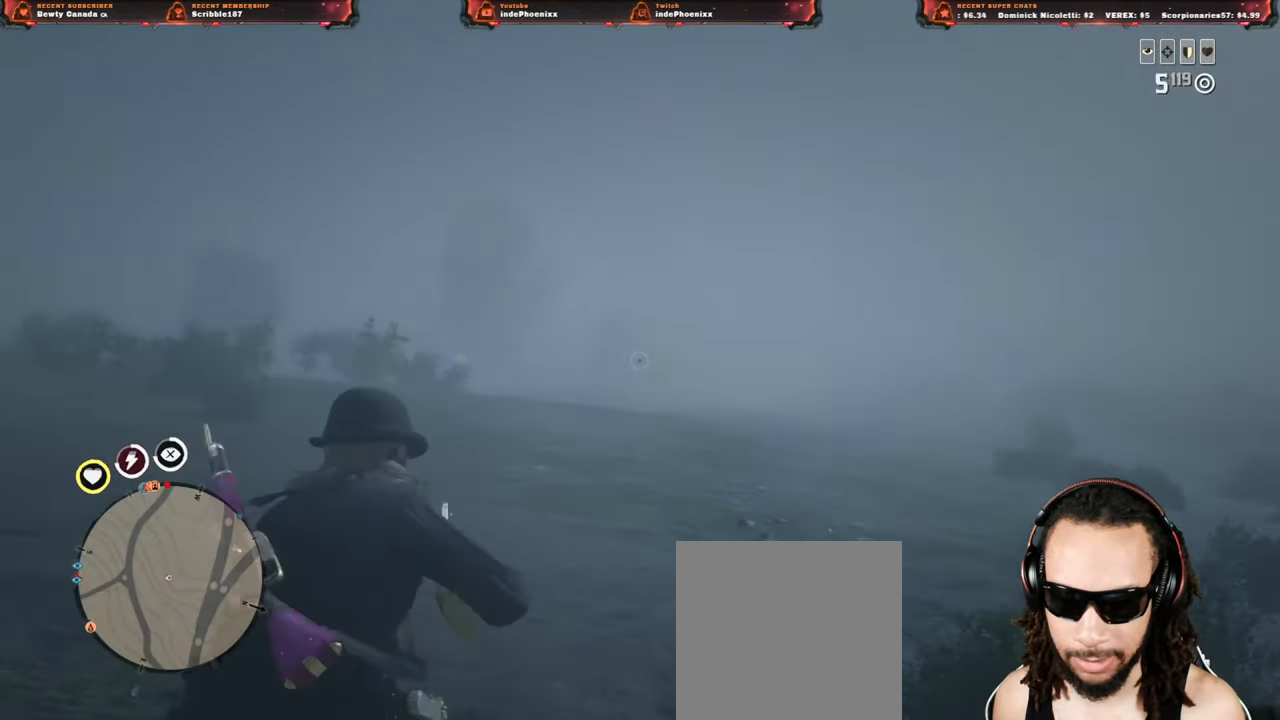
{"buttons": ["L2"], "left_stick": "up", "right_stick": "center", "events": [[50, "SQUARE", "up"], [83, "R3", "down"], [83, "right_stick", "down-left"], [167, "R3", "up"], [167, "right_stick", "center"]]}
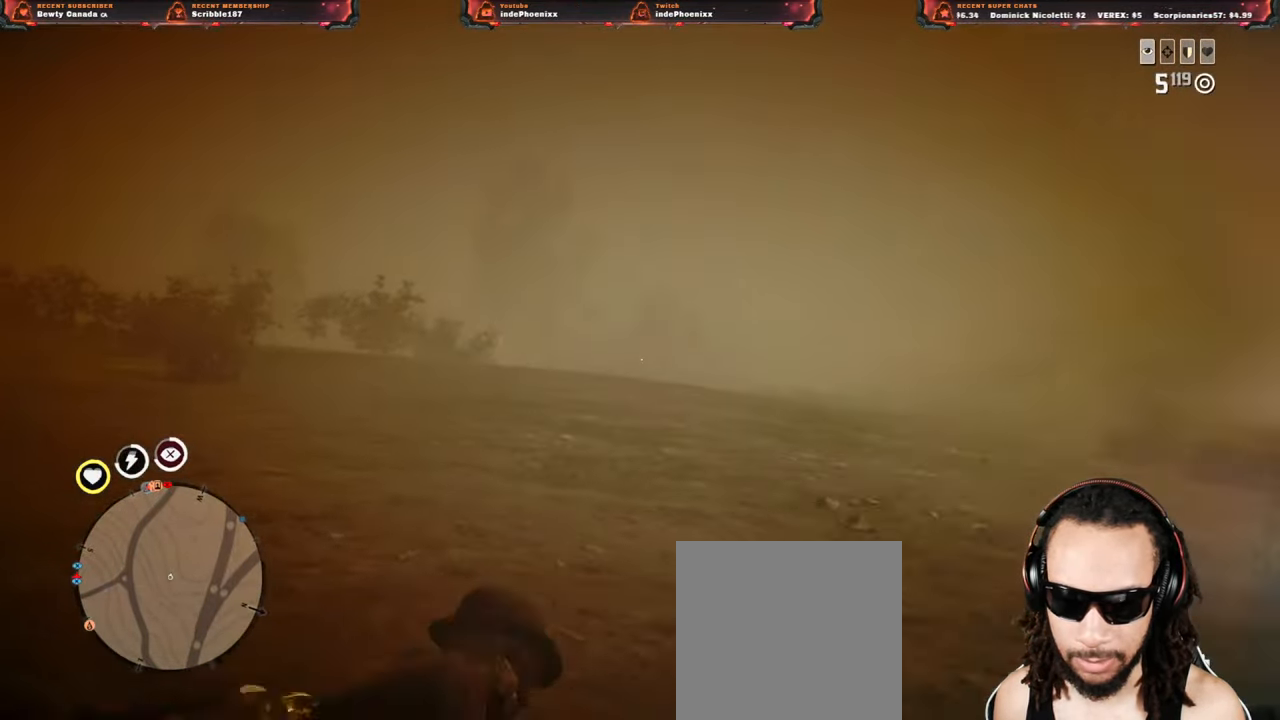
{"buttons": ["L2"], "left_stick": "up", "right_stick": "center", "events": [[233, "right_stick", "left"], [500, "right_stick", "center"]]}
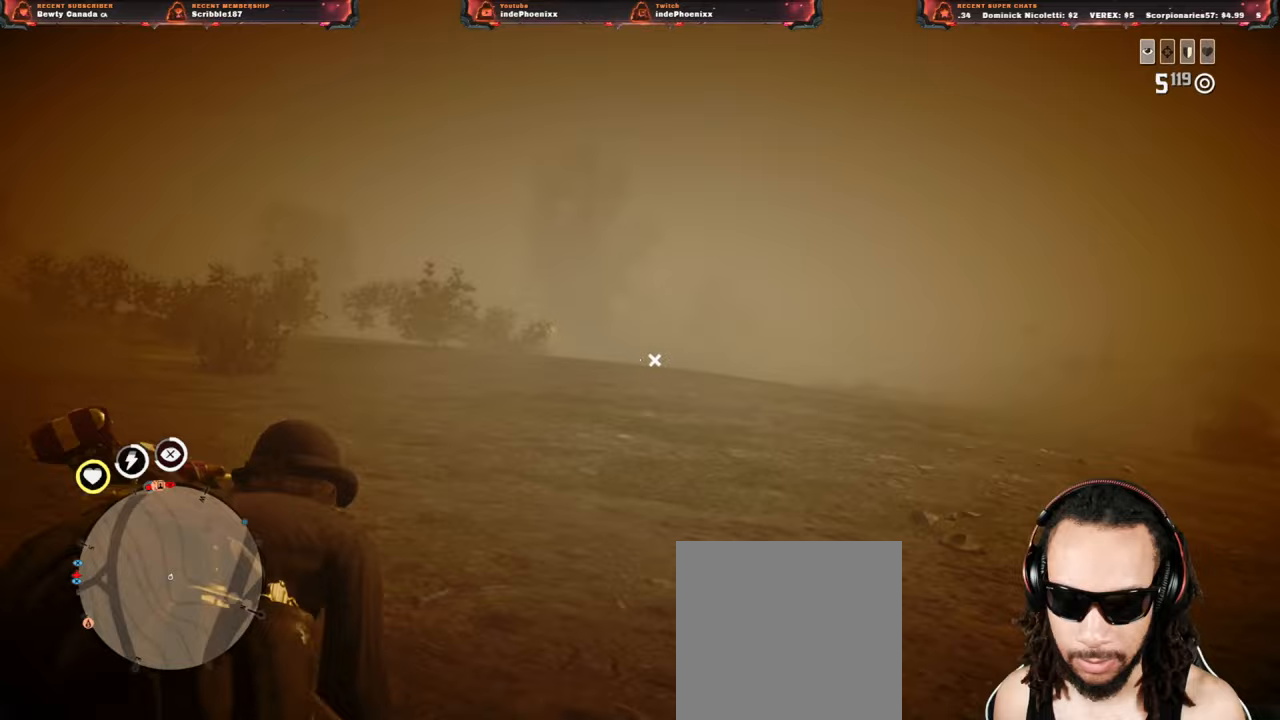
{"buttons": ["L2", "R2"], "left_stick": "up-right", "right_stick": "center", "events": [[250, "left_stick", "up-right"], [417, "R2", "down"]]}
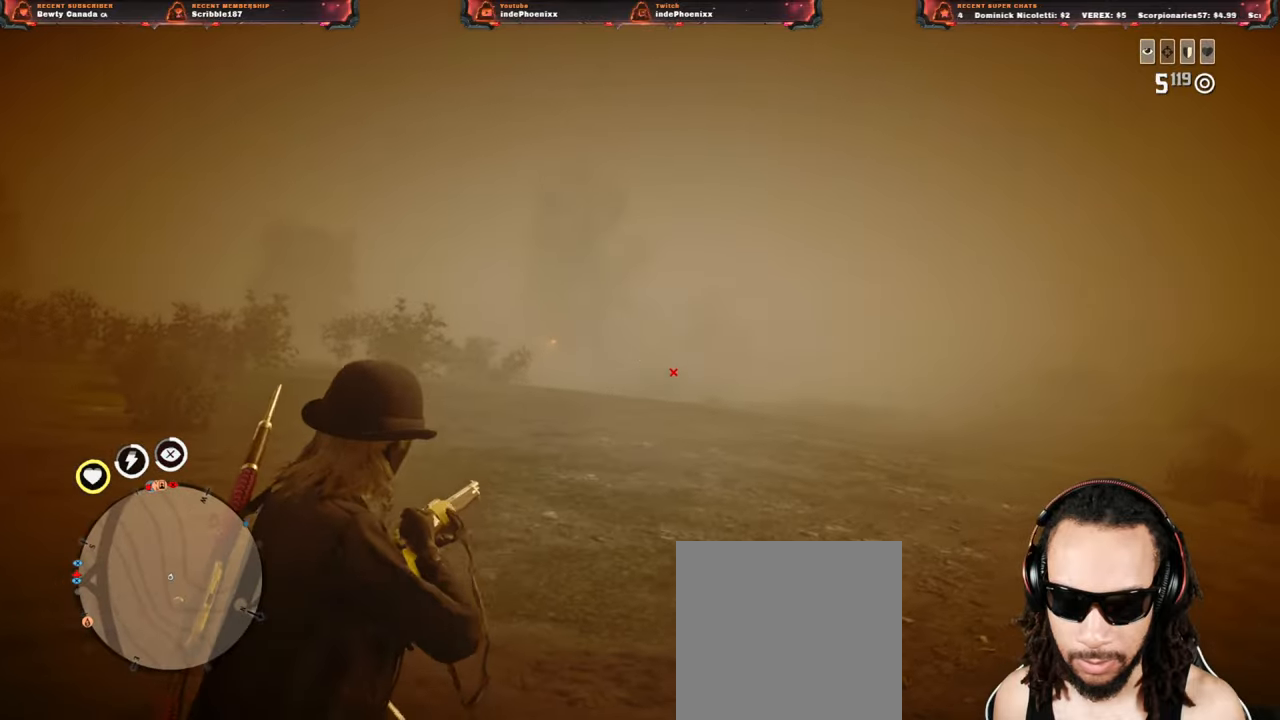
{"buttons": ["L2"], "left_stick": "up-right", "right_stick": "center", "events": [[33, "R2", "up"], [150, "CROSS", "down"], [250, "CROSS", "up"], [383, "CROSS", "down"], [433, "CROSS", "up"]]}
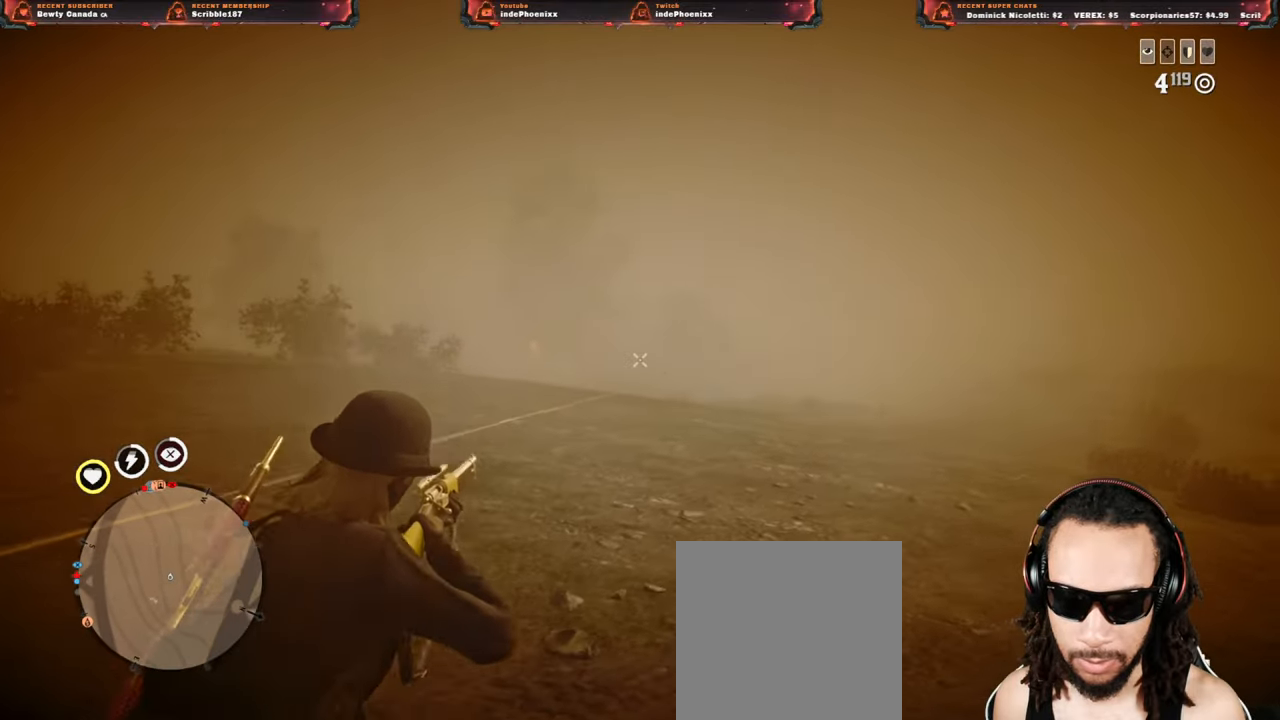
{"buttons": ["CROSS", "L2"], "left_stick": "left", "right_stick": "center", "events": [[117, "L2", "up"], [133, "left_stick", "down-right"], [250, "left_stick", "left"], [450, "L2", "down"], [500, "CROSS", "down"]]}